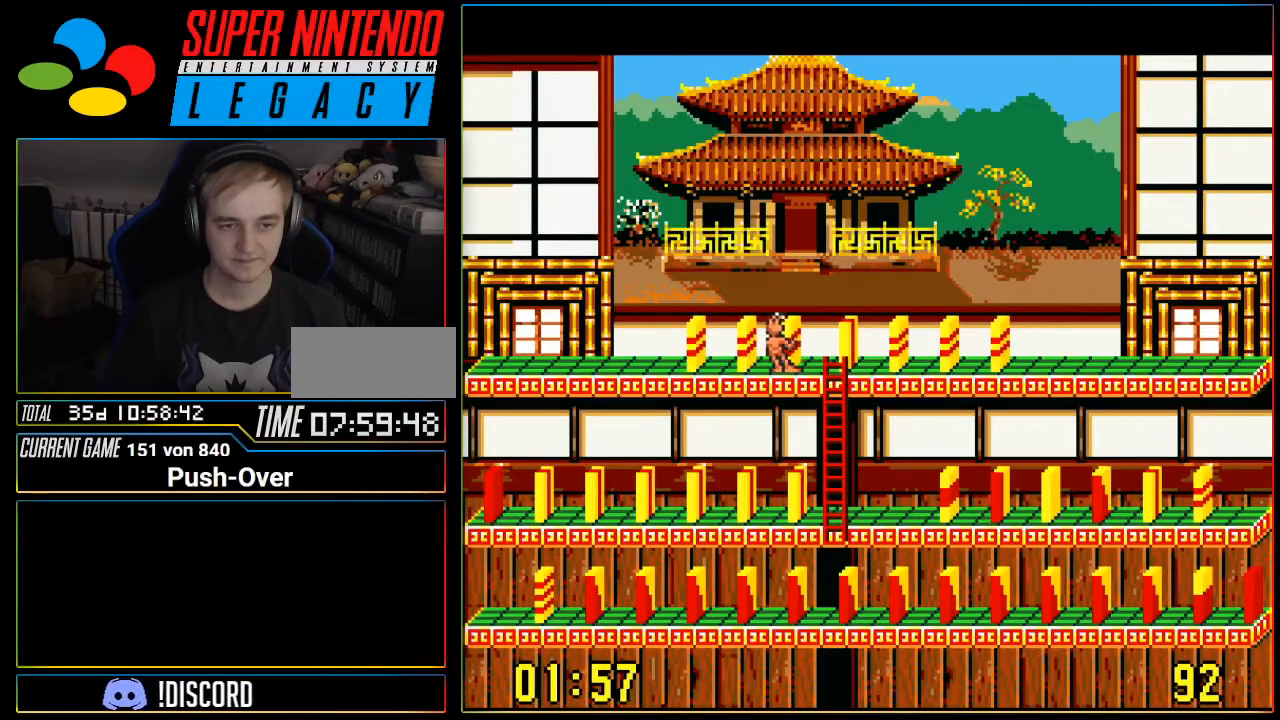
Gameplay with a controller (Nintendo layout); each line is a JSON object with the inputs held at the frame after it. "events" lists button and stick changes between this image and that frame as [ms after this image, input, new state], when the widget could be followed in between. Not read: L3 R3.
{"buttons": ["DPAD_RIGHT"], "events": [[434, "DPAD_RIGHT", "down"]]}
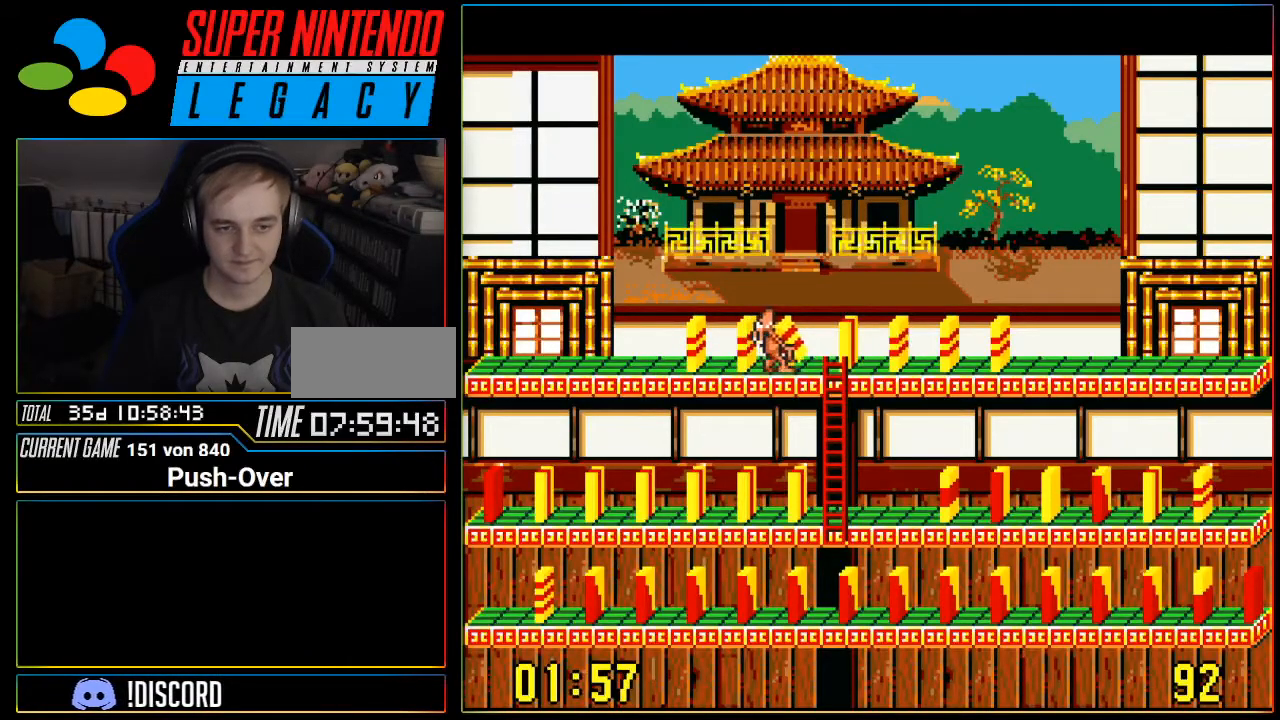
{"buttons": ["DPAD_DOWN"], "events": [[217, "DPAD_RIGHT", "up"], [267, "DPAD_DOWN", "down"]]}
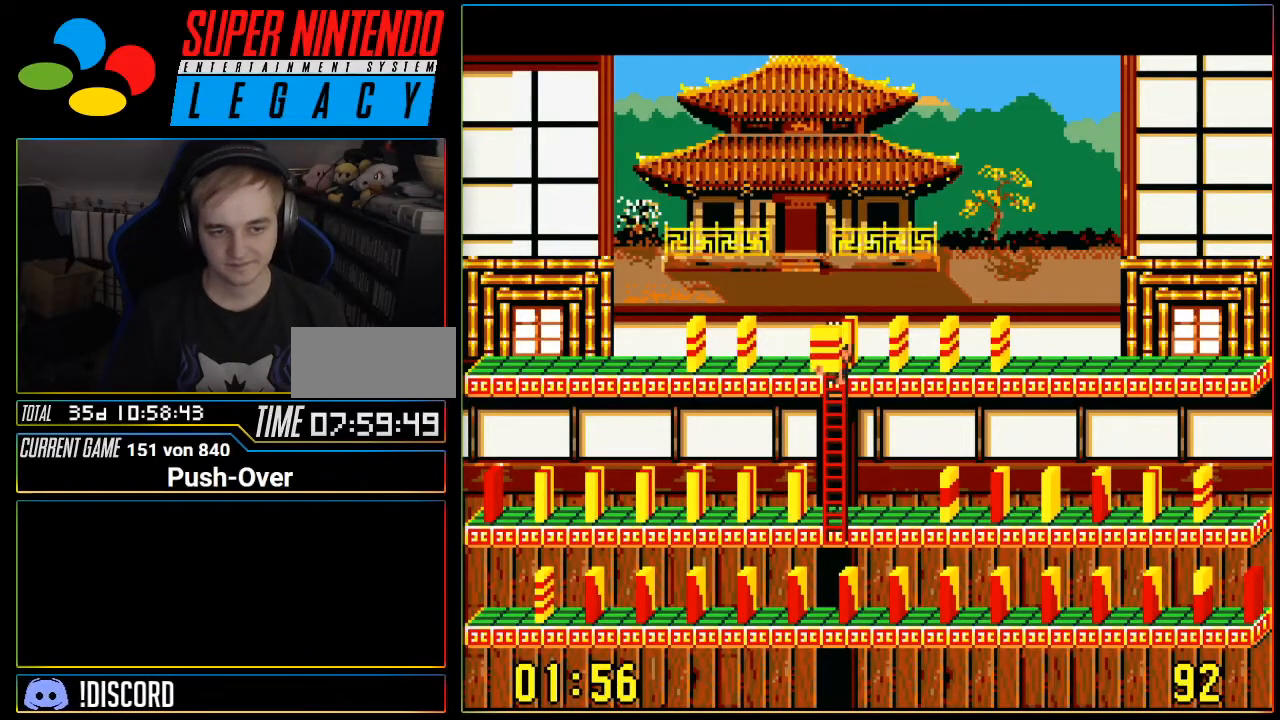
{"buttons": ["DPAD_DOWN"], "events": []}
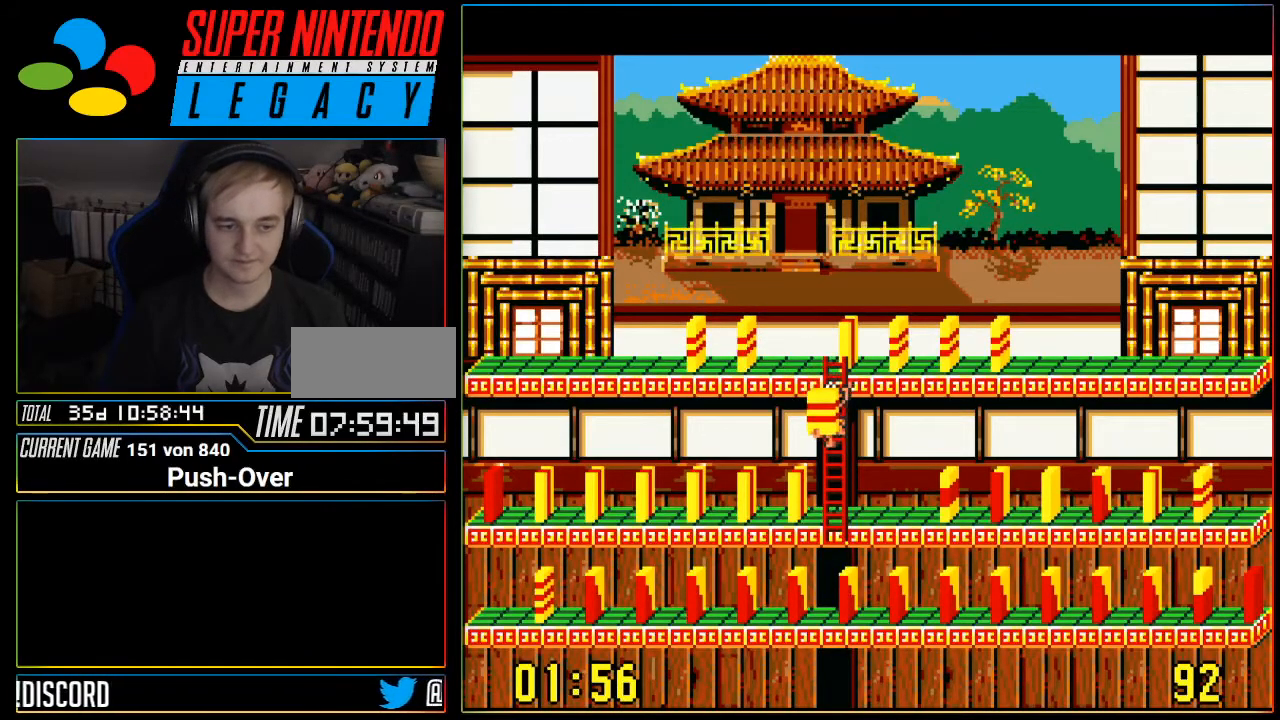
{"buttons": ["DPAD_DOWN"], "events": []}
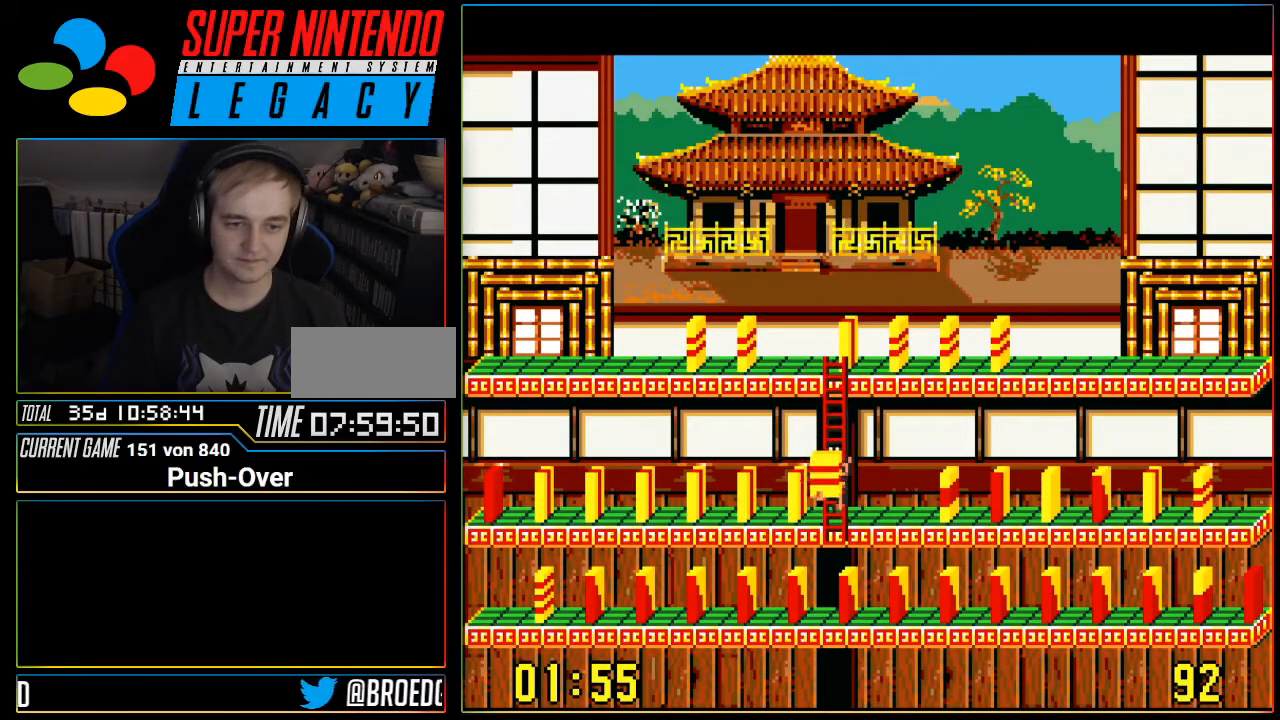
{"buttons": [], "events": [[67, "DPAD_DOWN", "up"], [134, "A", "down"], [384, "A", "up"]]}
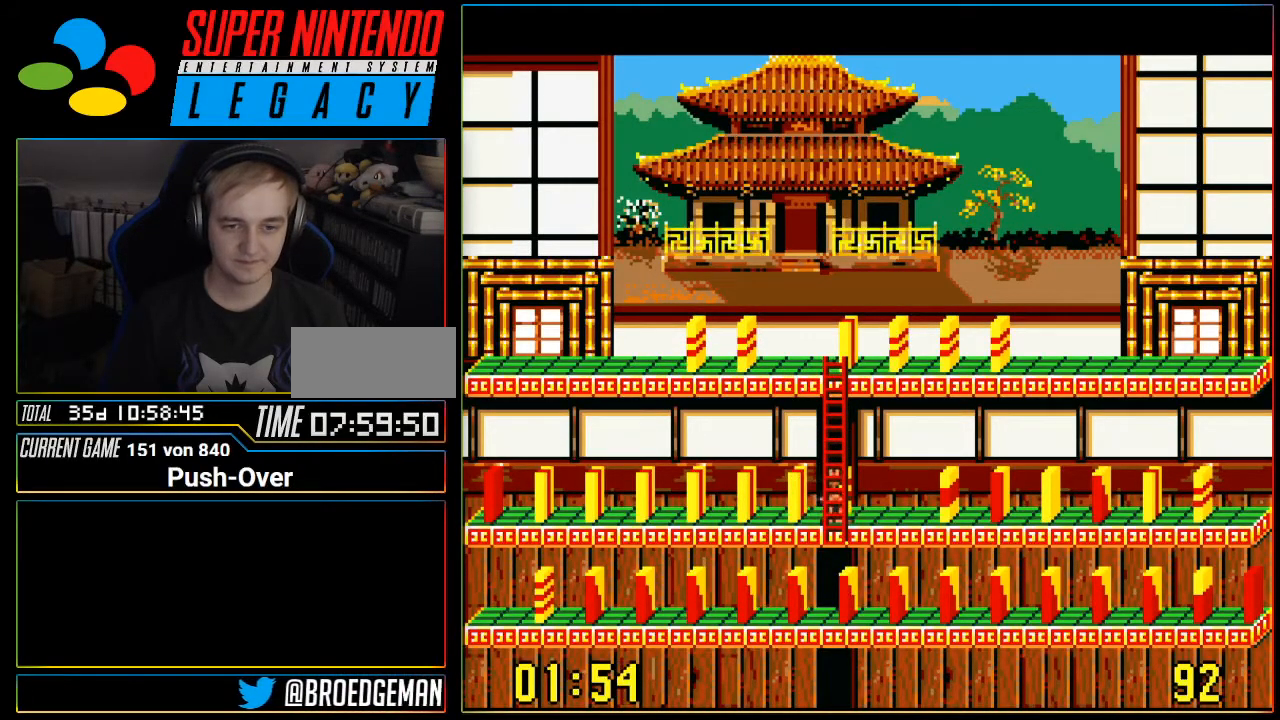
{"buttons": ["DPAD_RIGHT"], "events": [[117, "DPAD_RIGHT", "down"]]}
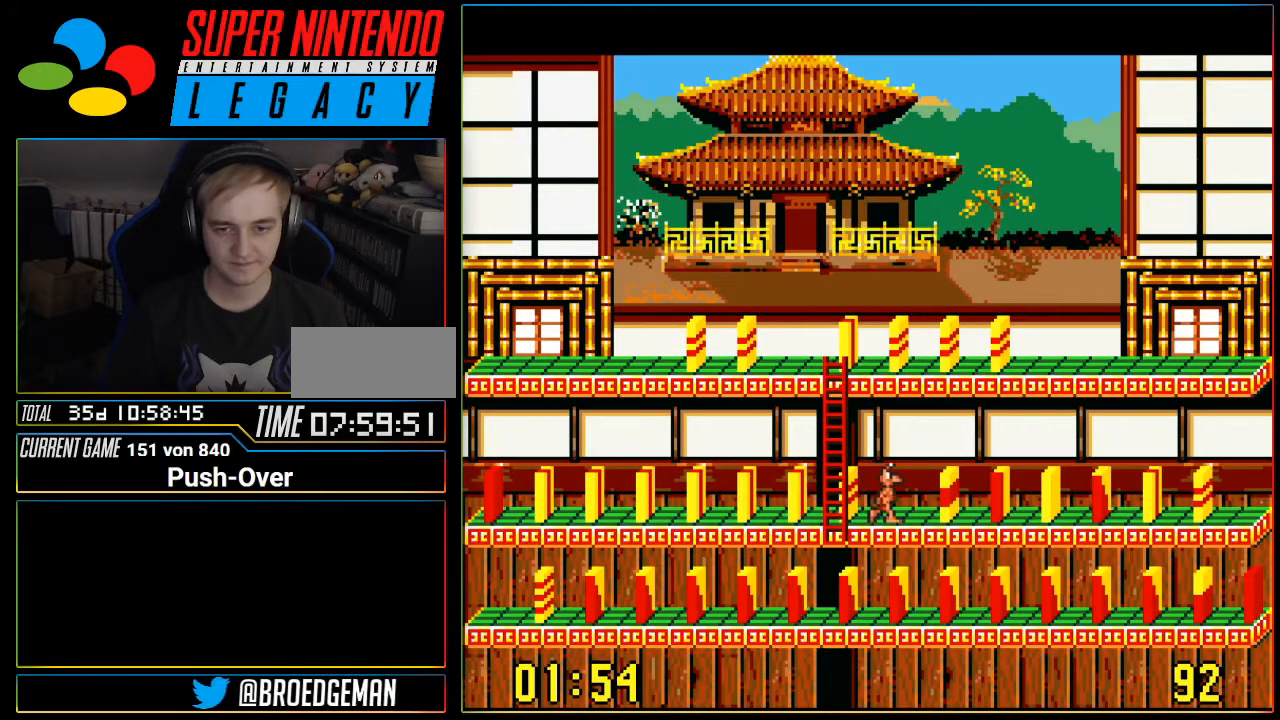
{"buttons": ["DPAD_RIGHT"], "events": []}
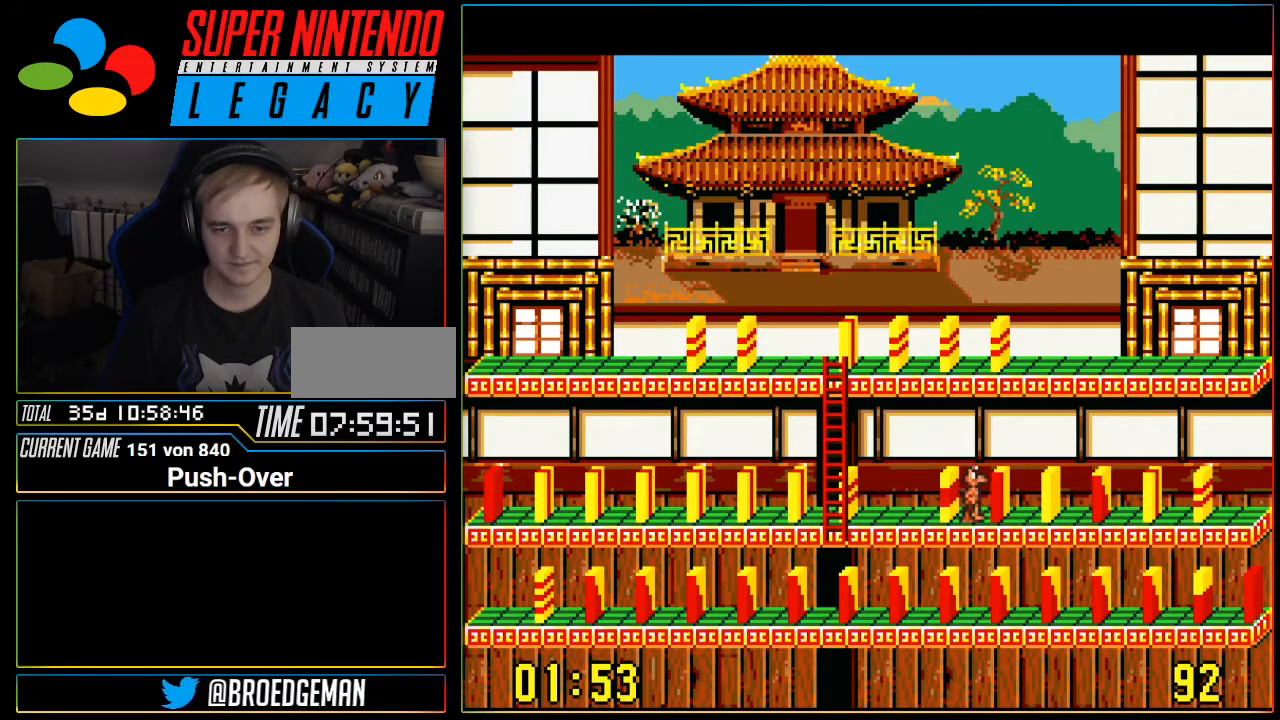
{"buttons": ["DPAD_RIGHT"], "events": []}
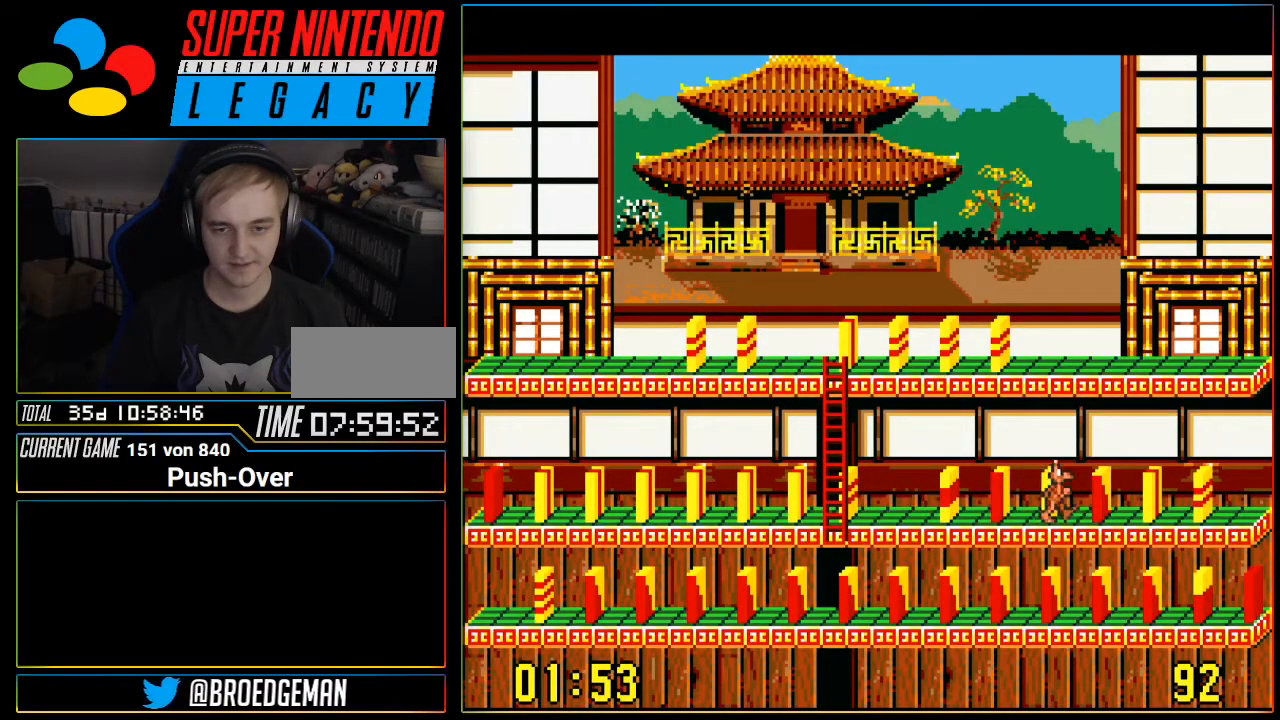
{"buttons": [], "events": [[333, "DPAD_RIGHT", "up"]]}
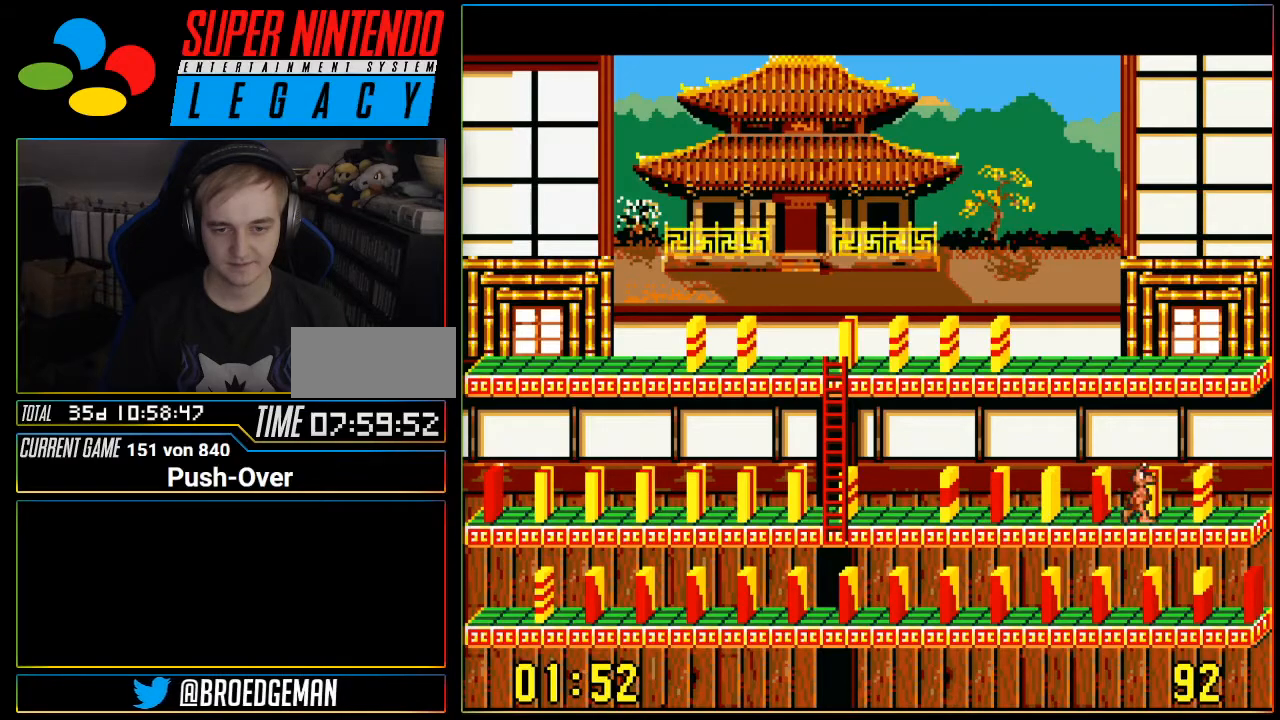
{"buttons": ["DPAD_RIGHT"], "events": [[17, "DPAD_LEFT", "down"], [334, "DPAD_LEFT", "up"], [484, "DPAD_RIGHT", "down"]]}
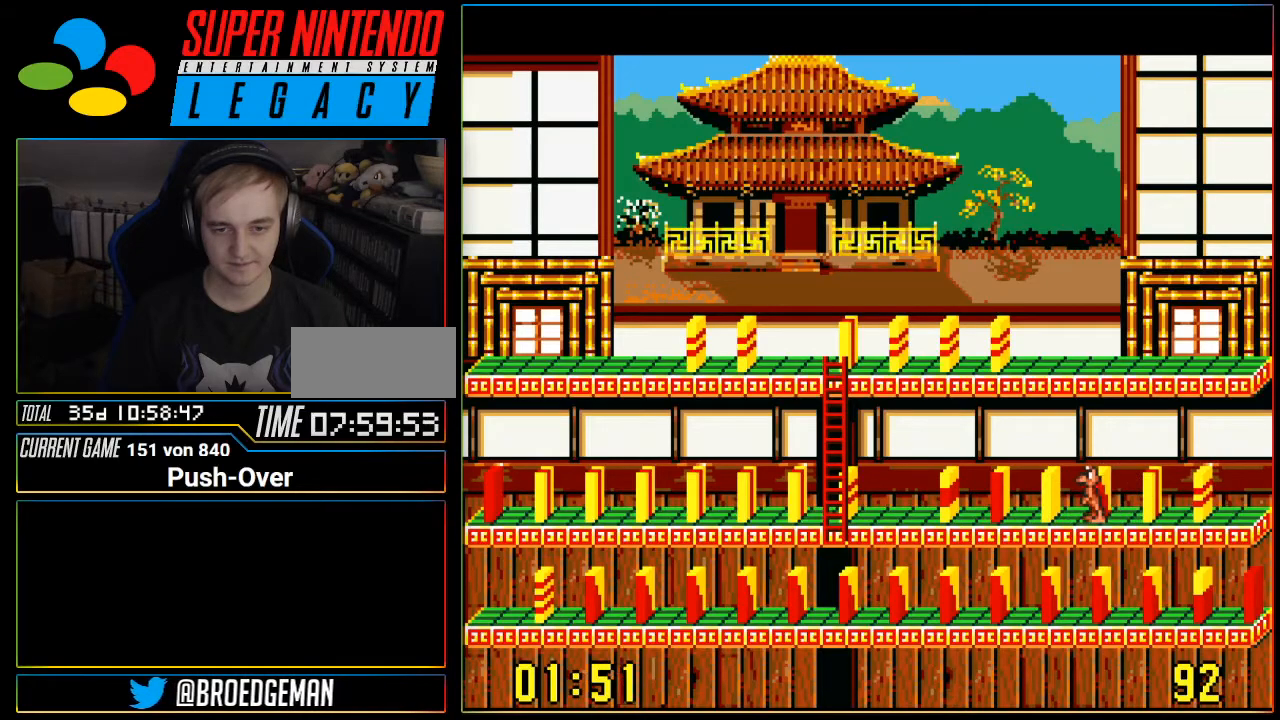
{"buttons": [], "events": [[116, "DPAD_RIGHT", "up"]]}
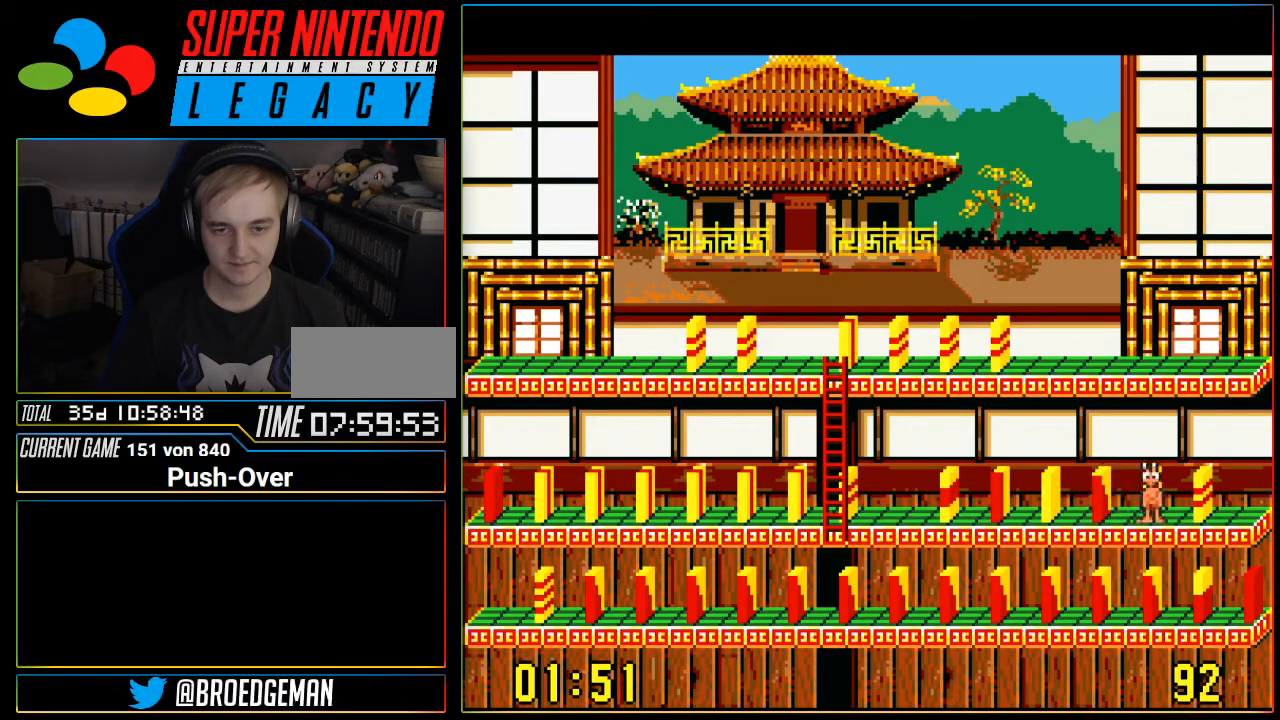
{"buttons": [], "events": [[184, "DPAD_LEFT", "down"], [284, "DPAD_LEFT", "up"]]}
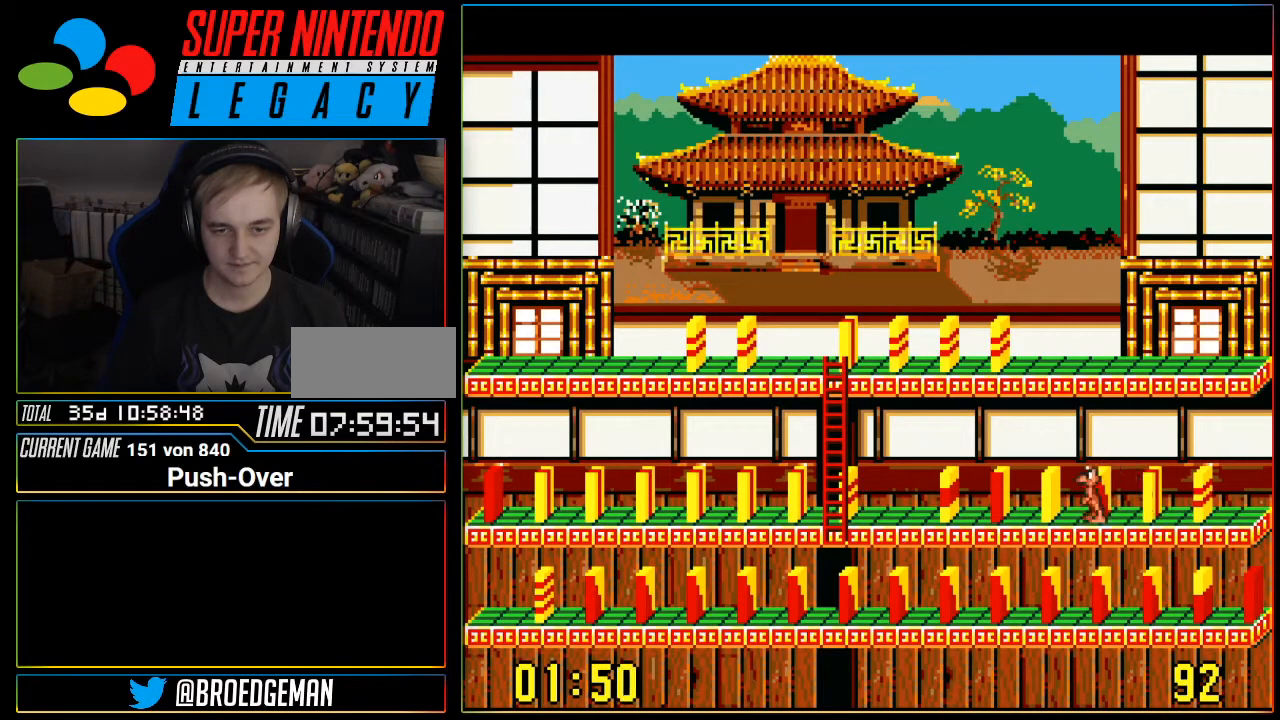
{"buttons": [], "events": [[267, "DPAD_RIGHT", "down"], [433, "DPAD_RIGHT", "up"]]}
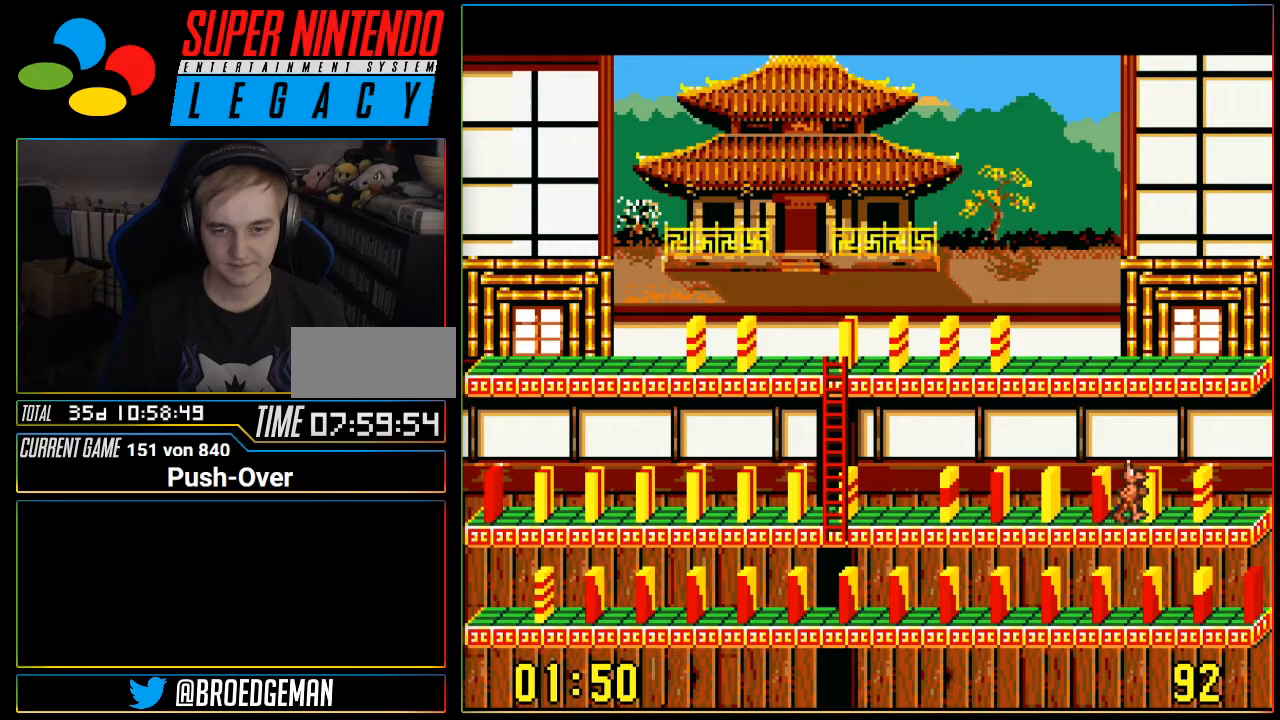
{"buttons": ["DPAD_LEFT"], "events": [[184, "A", "down"], [334, "DPAD_LEFT", "down"], [367, "A", "up"]]}
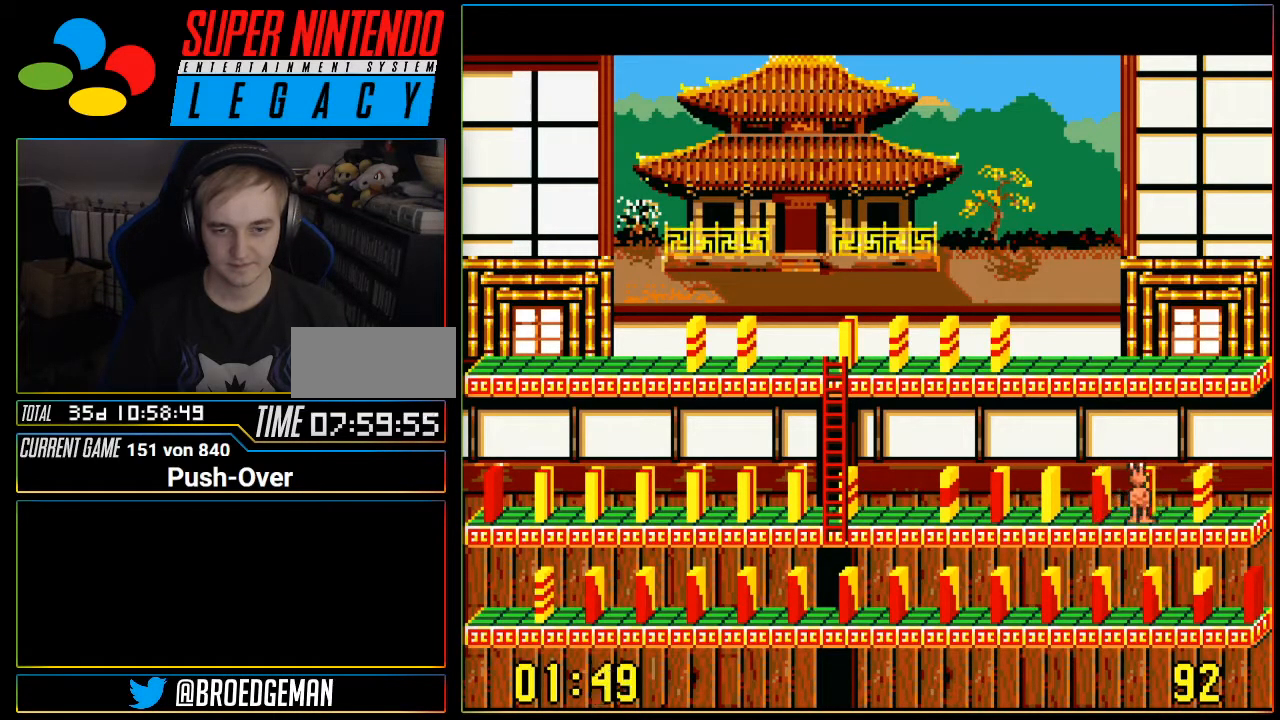
{"buttons": ["DPAD_LEFT"], "events": []}
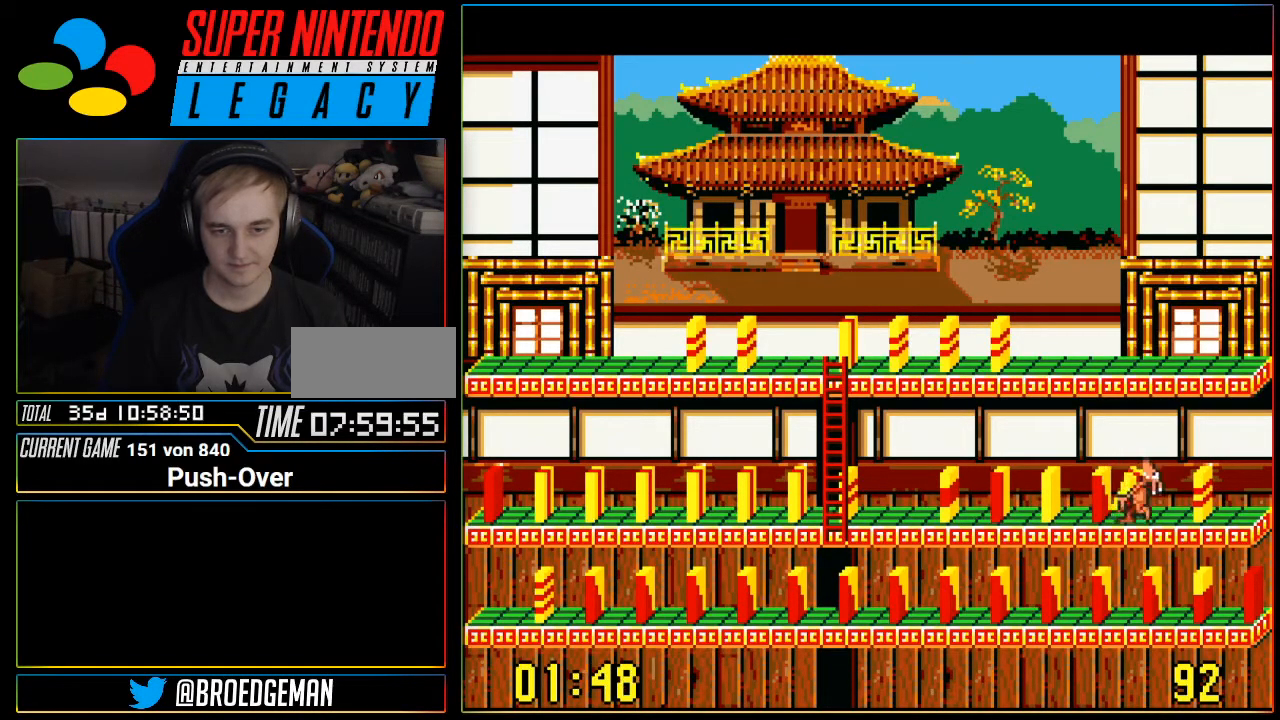
{"buttons": ["DPAD_LEFT"], "events": []}
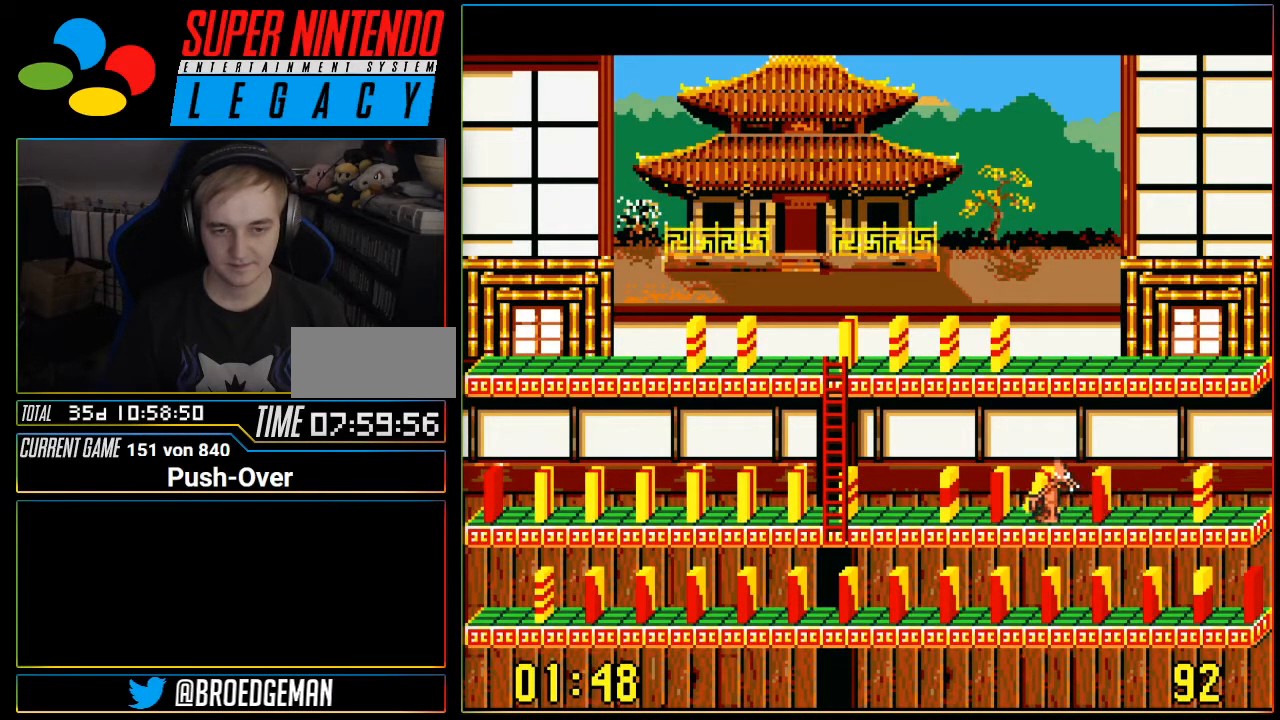
{"buttons": ["DPAD_LEFT"], "events": []}
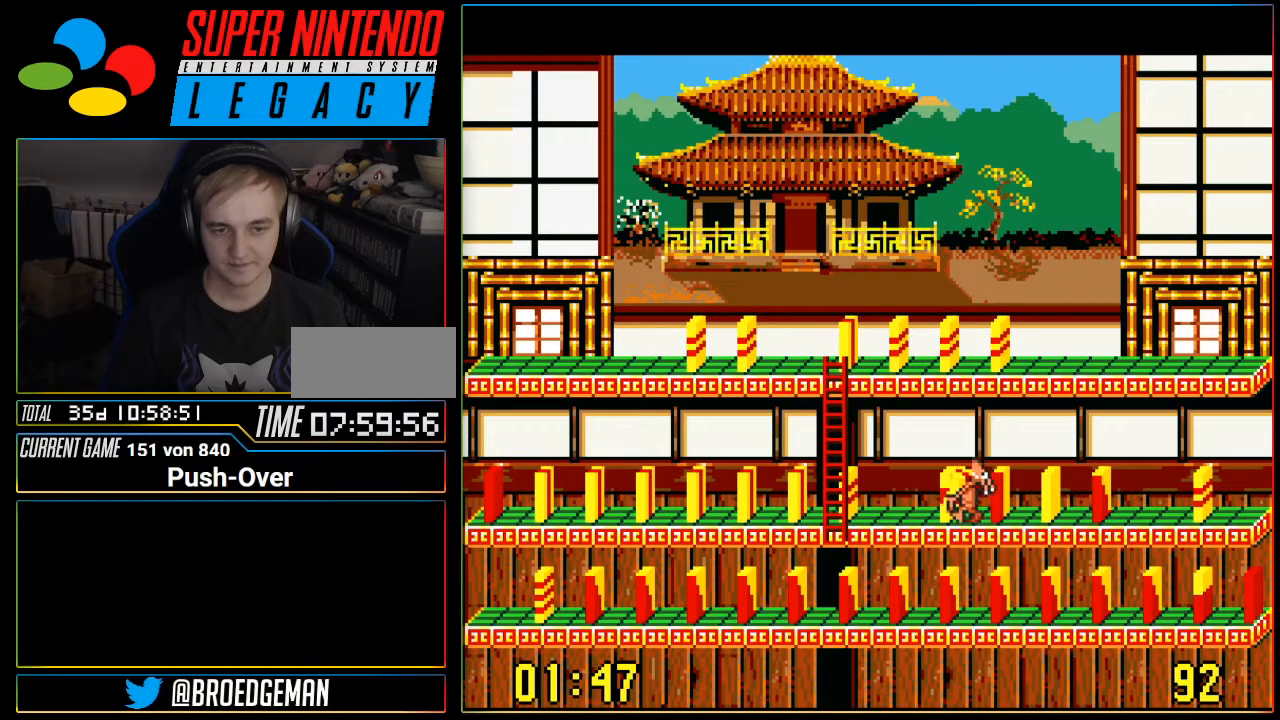
{"buttons": ["A"], "events": [[117, "DPAD_LEFT", "up"], [367, "A", "down"]]}
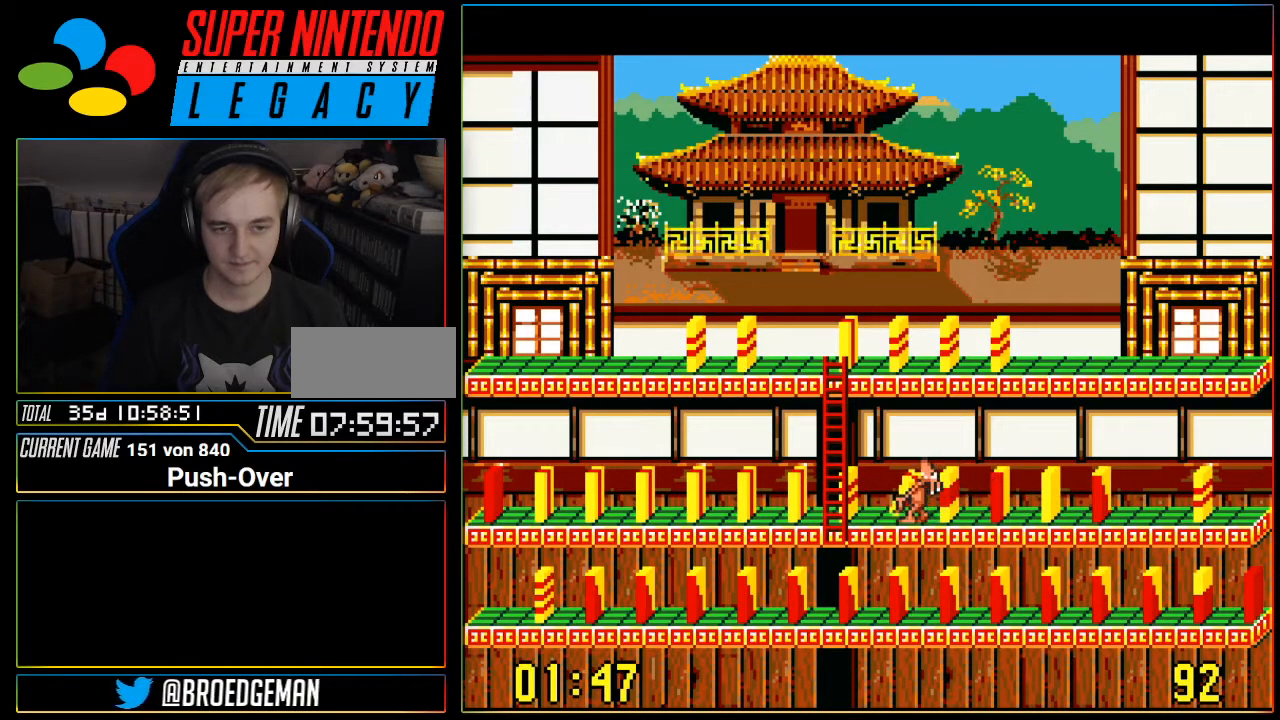
{"buttons": [], "events": [[150, "A", "up"]]}
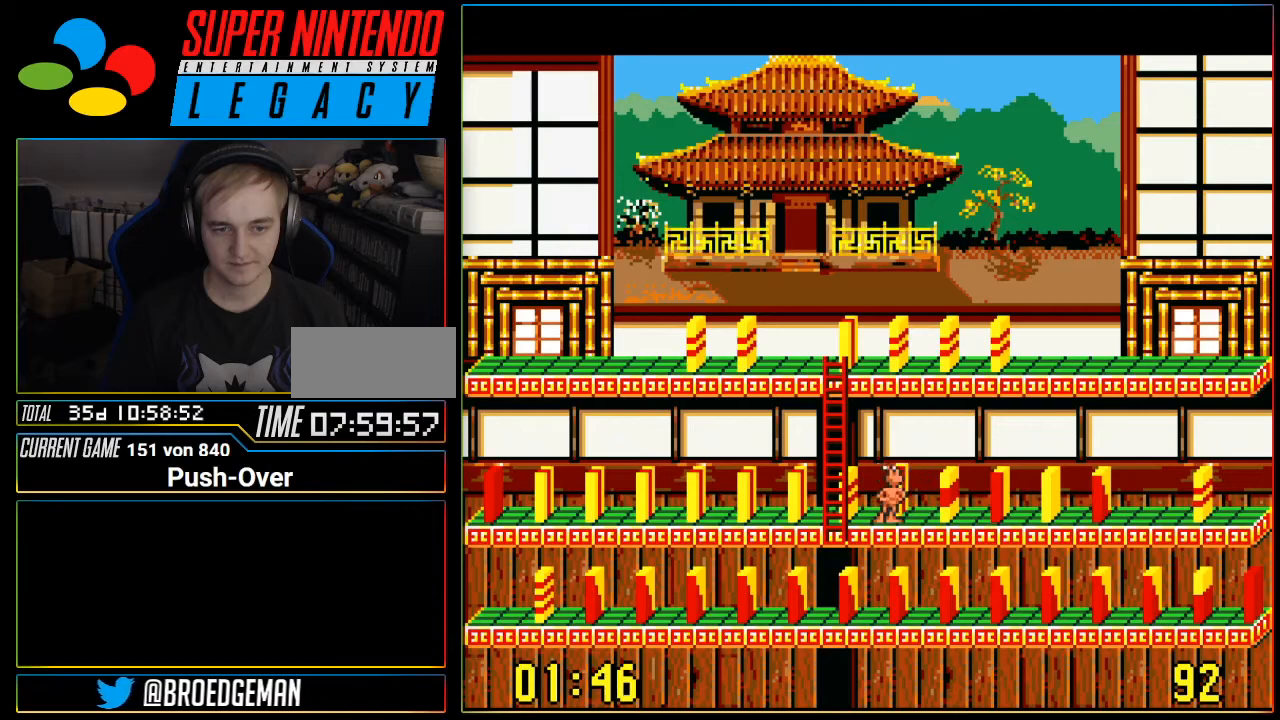
{"buttons": [], "events": [[50, "DPAD_RIGHT", "down"], [401, "DPAD_RIGHT", "up"]]}
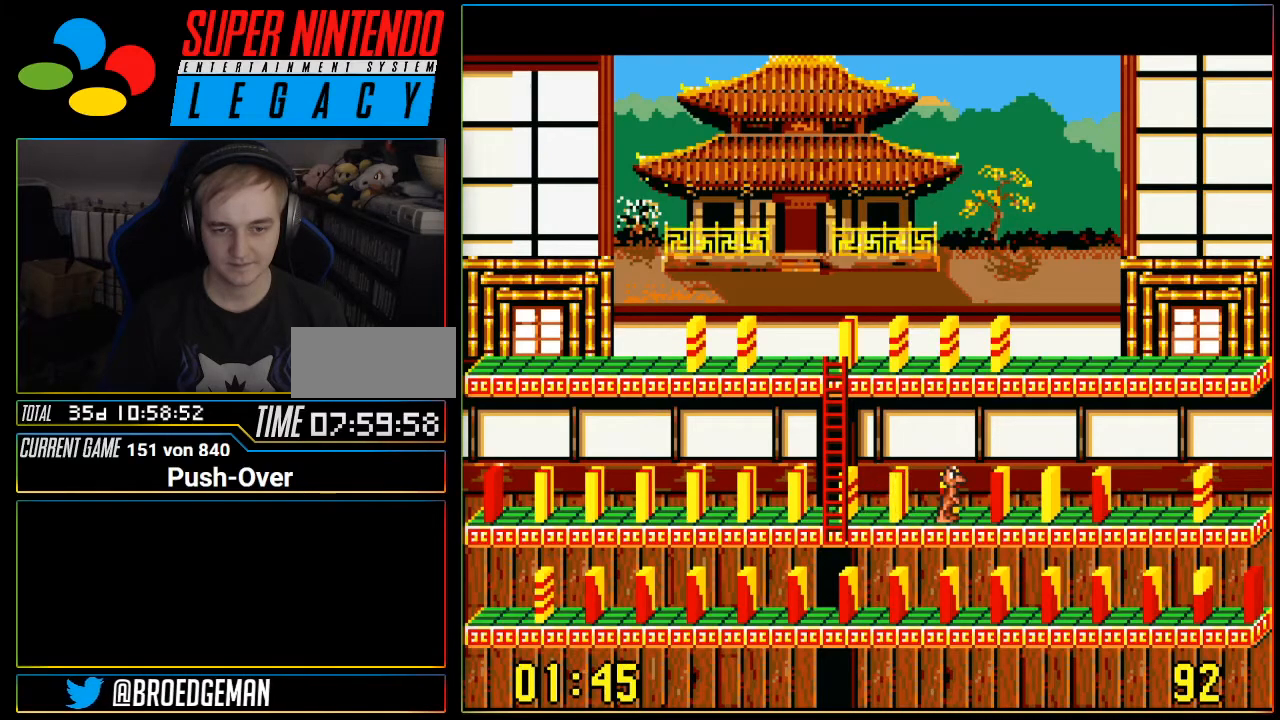
{"buttons": [], "events": [[150, "DPAD_RIGHT", "down"], [333, "DPAD_RIGHT", "up"]]}
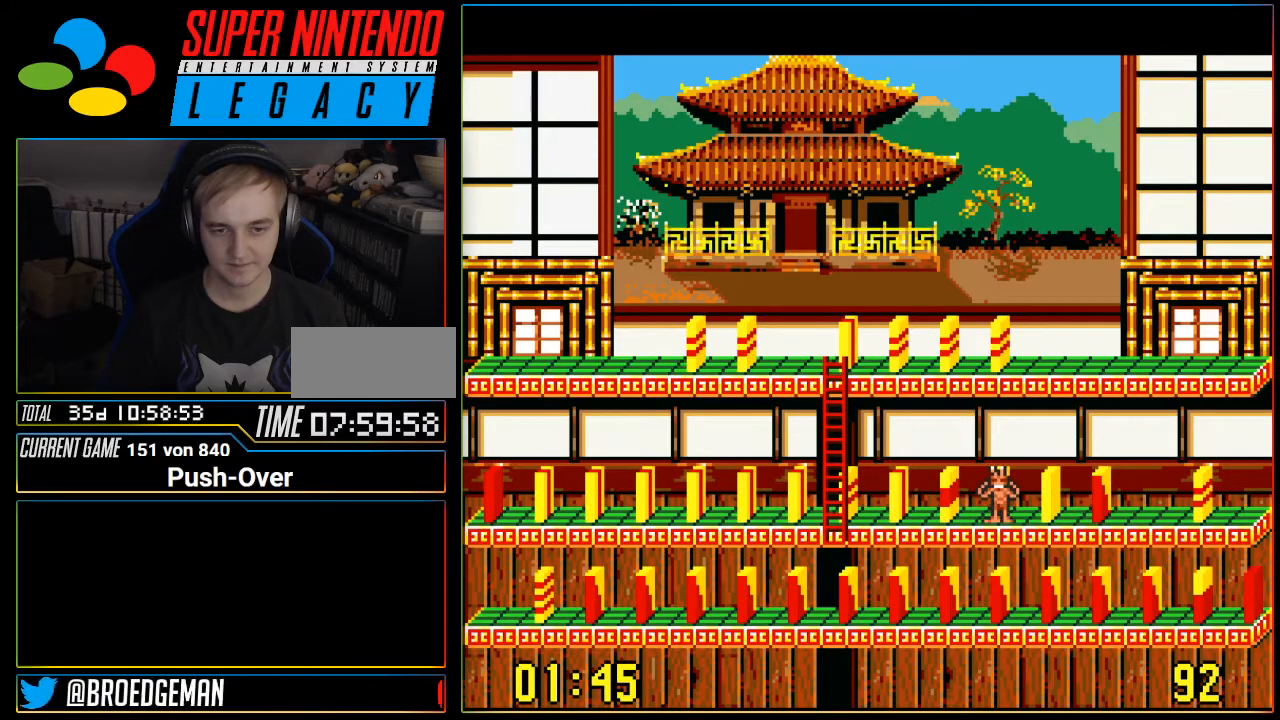
{"buttons": ["DPAD_RIGHT"], "events": [[150, "A", "down"], [300, "A", "up"], [300, "DPAD_RIGHT", "down"]]}
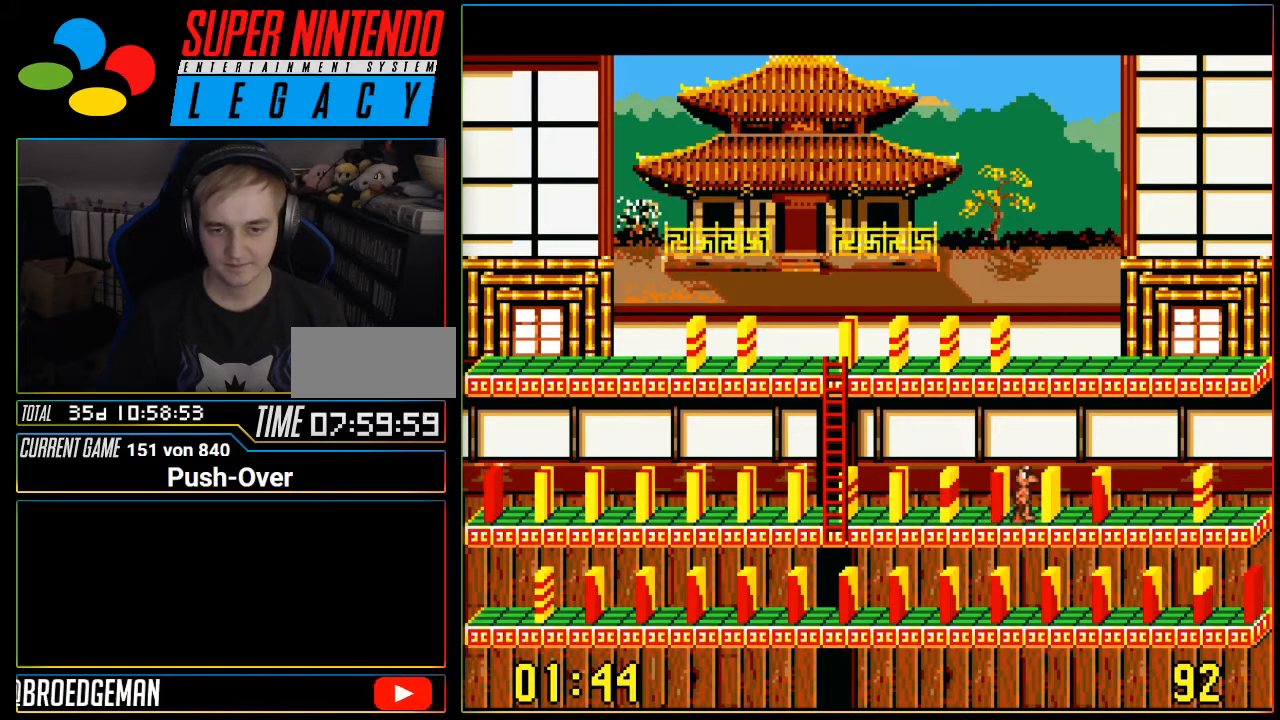
{"buttons": ["DPAD_LEFT"], "events": [[267, "DPAD_RIGHT", "up"], [400, "DPAD_LEFT", "down"]]}
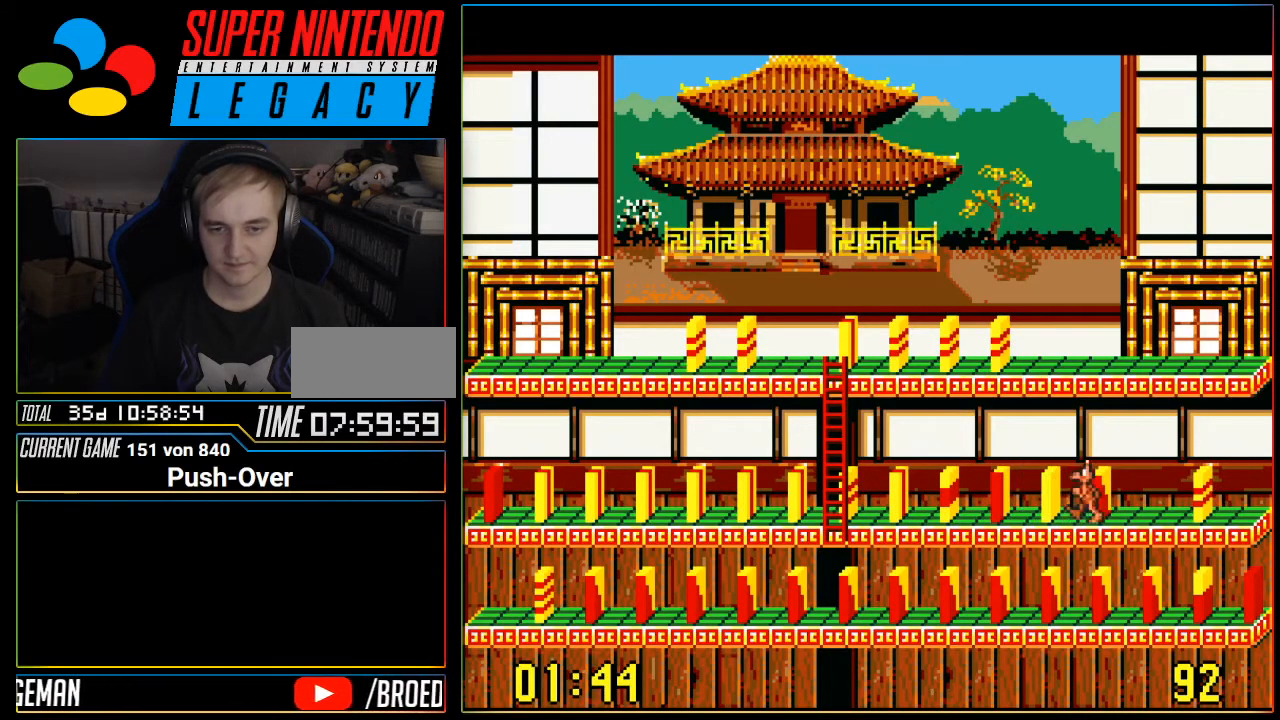
{"buttons": [], "events": [[401, "DPAD_LEFT", "up"]]}
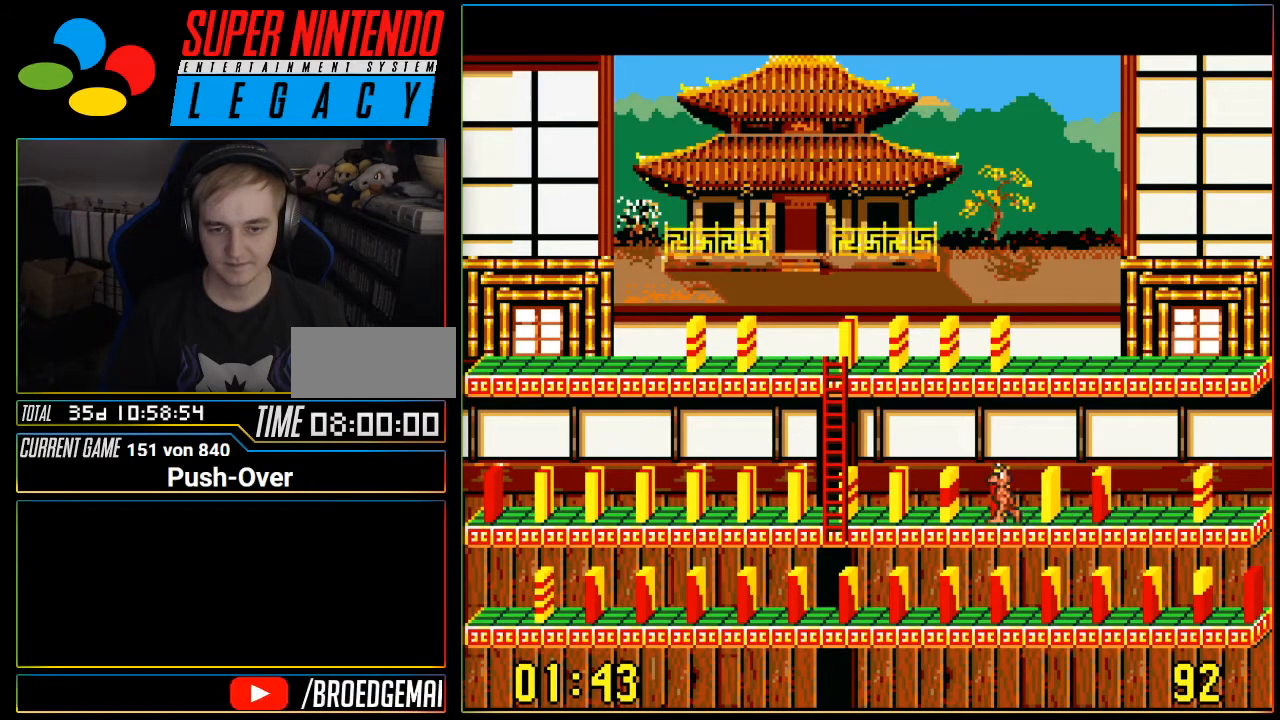
{"buttons": ["DPAD_RIGHT"], "events": [[116, "A", "down"], [400, "A", "up"], [483, "DPAD_RIGHT", "down"]]}
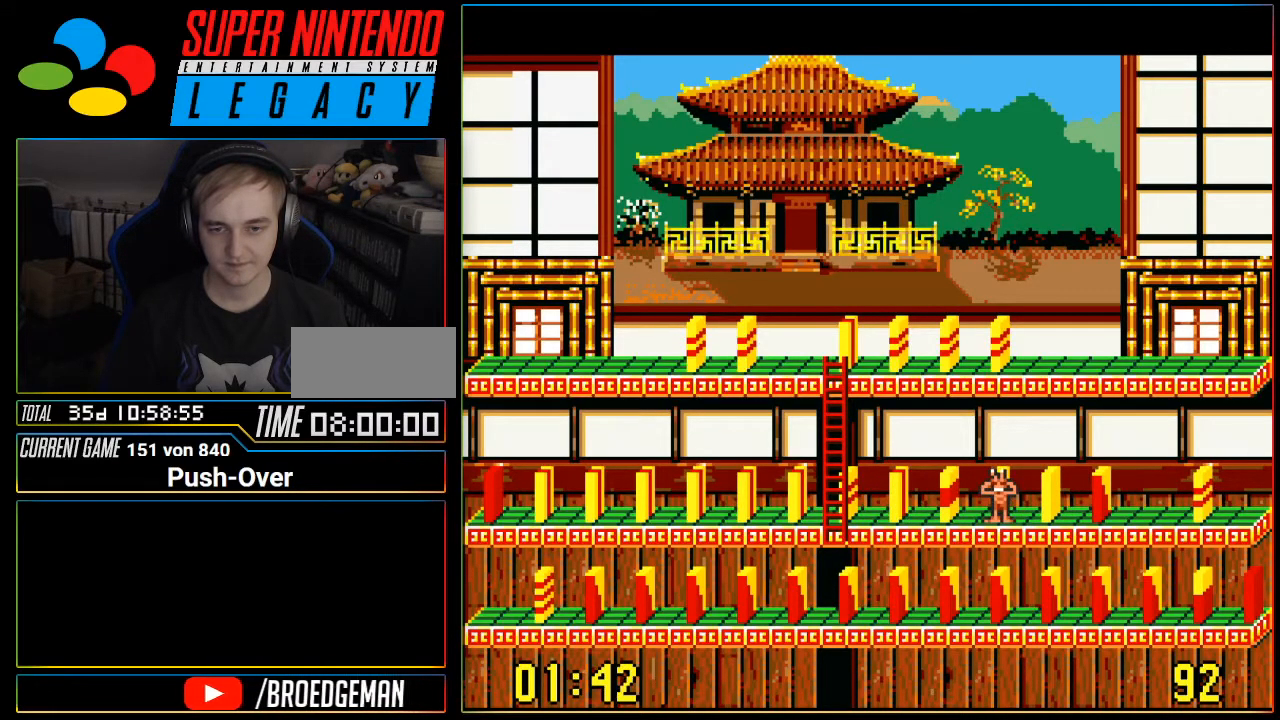
{"buttons": [], "events": [[184, "DPAD_RIGHT", "up"], [367, "DPAD_LEFT", "down"], [484, "DPAD_LEFT", "up"]]}
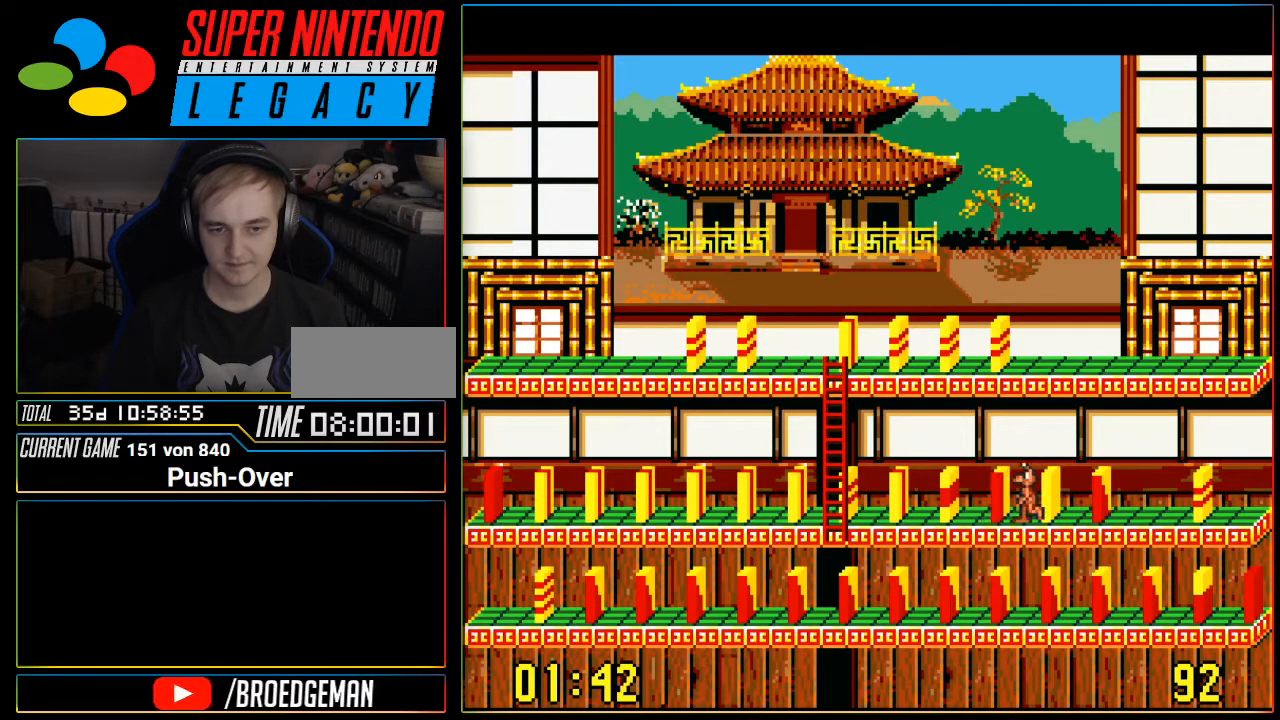
{"buttons": ["A"], "events": [[283, "A", "down"]]}
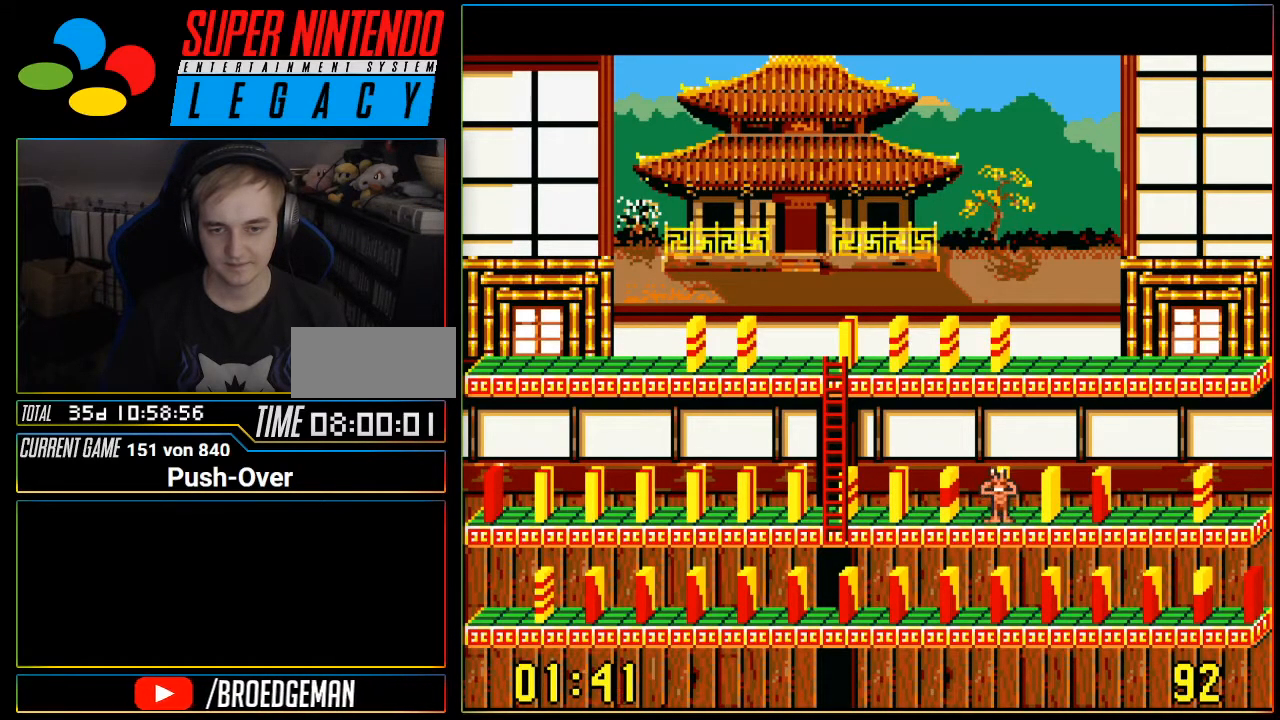
{"buttons": [], "events": [[50, "A", "up"], [300, "A", "down"], [484, "A", "up"]]}
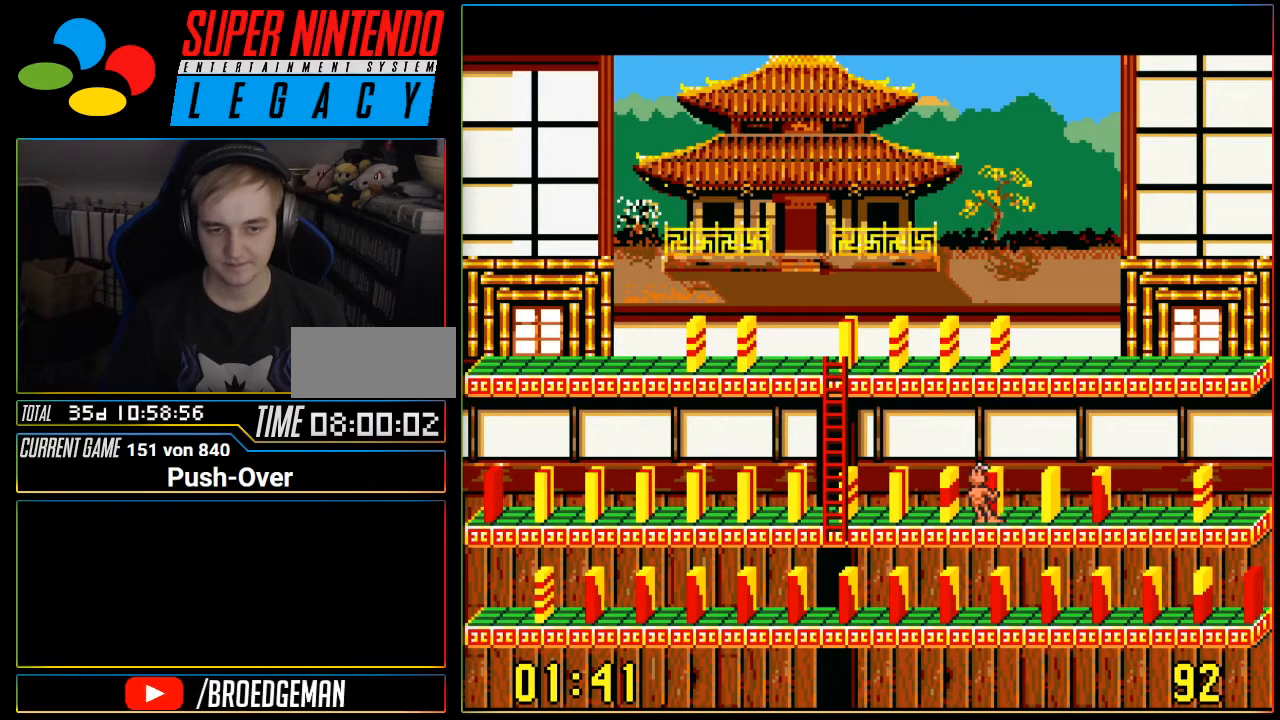
{"buttons": ["DPAD_RIGHT"], "events": [[150, "DPAD_RIGHT", "down"]]}